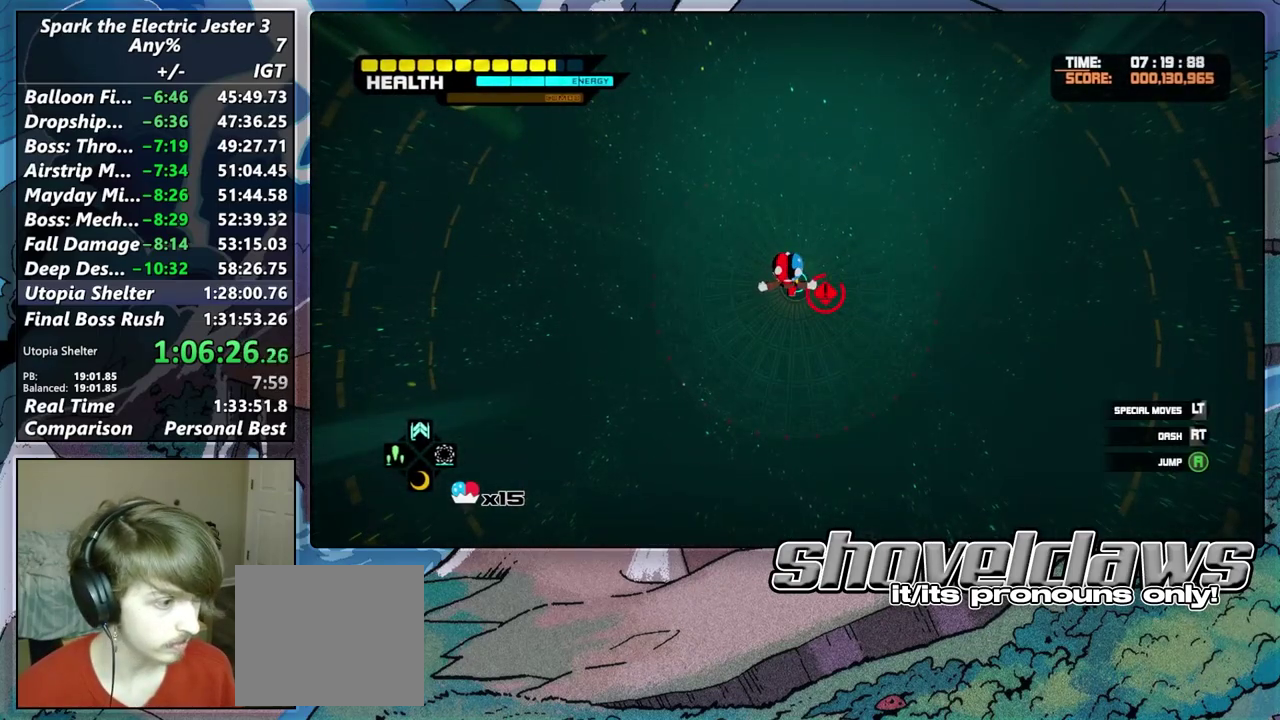
Gameplay with a controller (PlayStation layout); each line is a JSON object with the inputs held at the frame after it. "events" lists button and stick changes between this image and that frame as [ms after this image, input, new state], when the widget could be followed in between. Not read: R1.
{"buttons": [], "left_stick": "up", "right_stick": "center", "events": []}
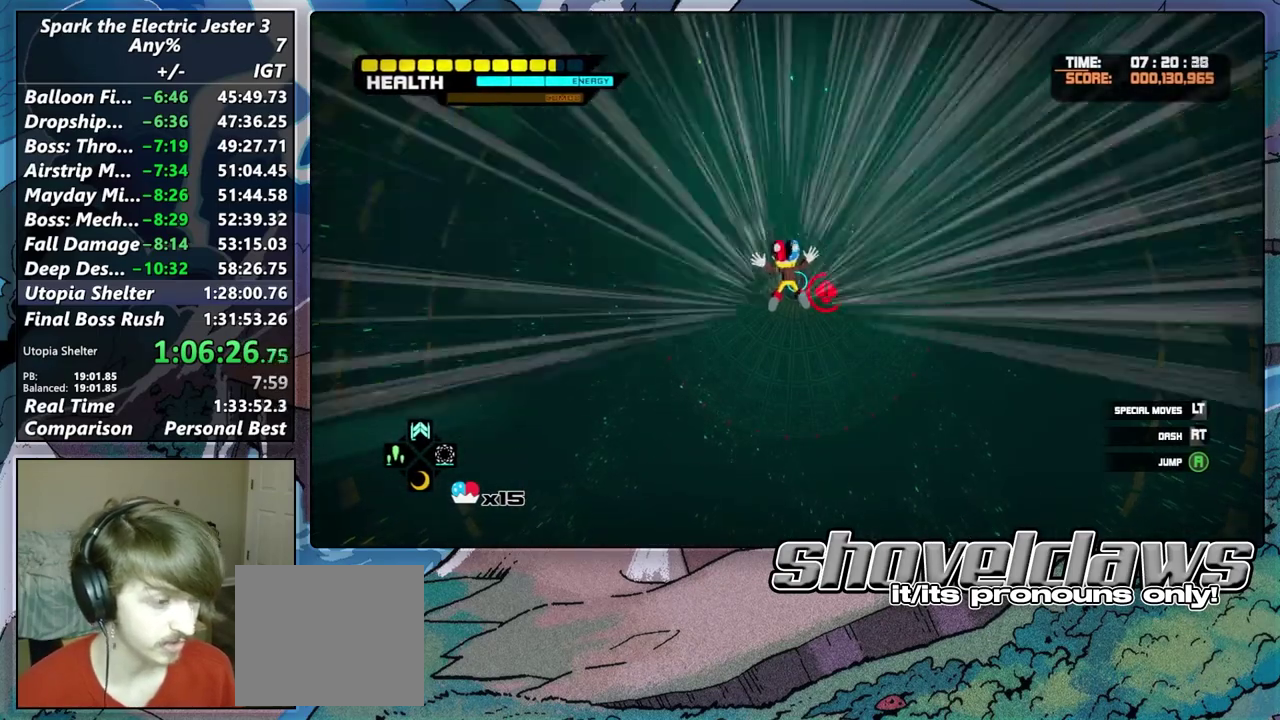
{"buttons": [], "left_stick": "up", "right_stick": "center", "events": []}
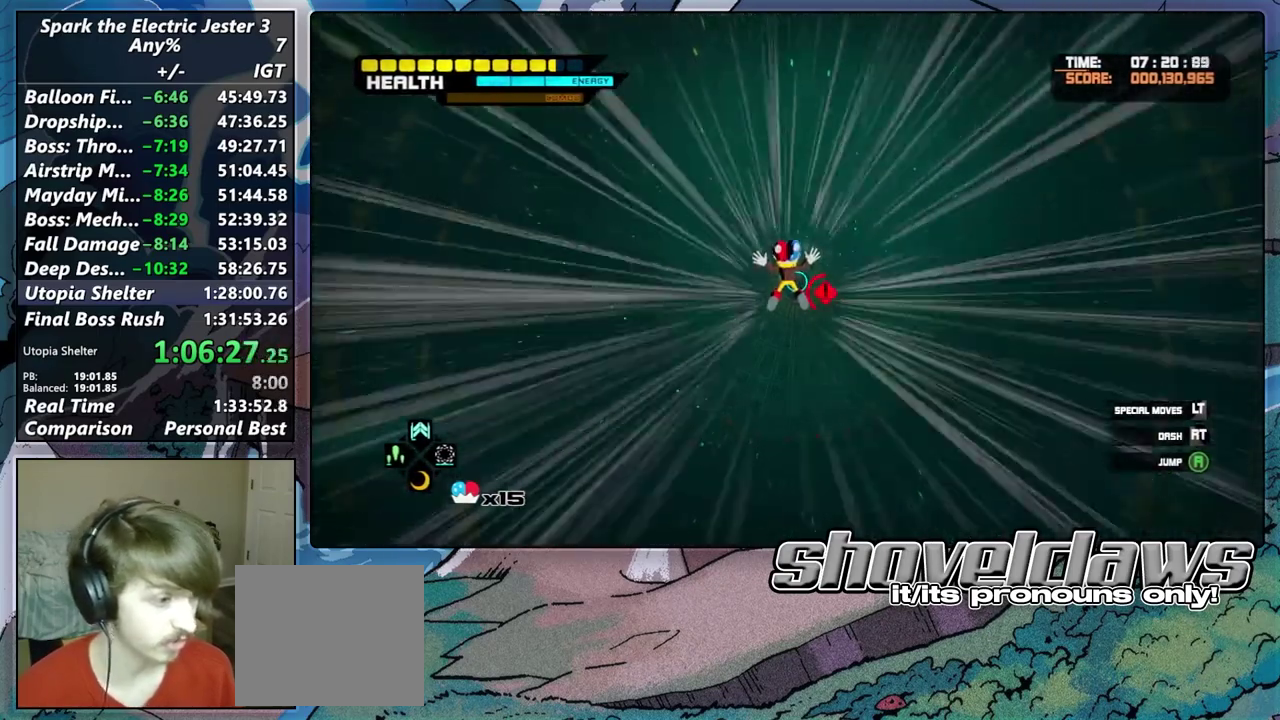
{"buttons": ["DPAD_RIGHT"], "left_stick": "center", "right_stick": "center", "events": [[167, "left_stick", "center"], [500, "DPAD_RIGHT", "down"]]}
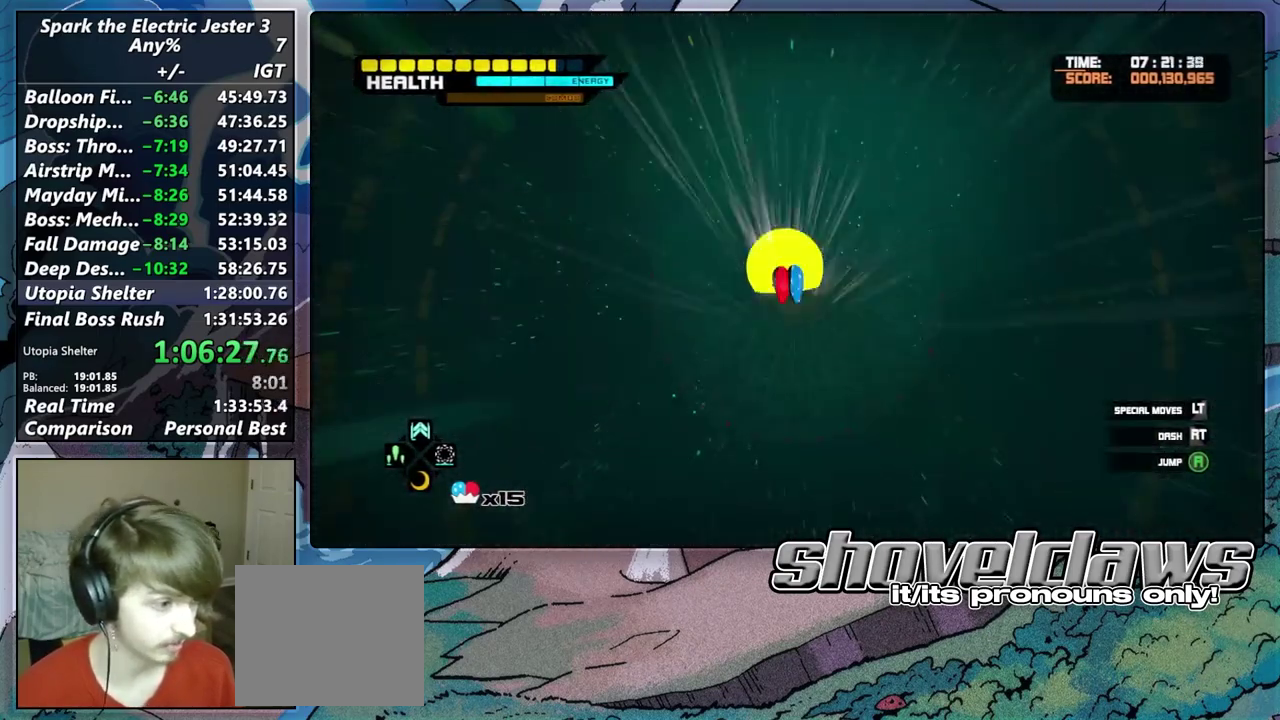
{"buttons": ["L2"], "left_stick": "center", "right_stick": "center", "events": [[117, "DPAD_RIGHT", "up"], [183, "L2", "down"], [267, "CROSS", "down"], [333, "CROSS", "up"], [433, "CROSS", "down"], [483, "CROSS", "up"]]}
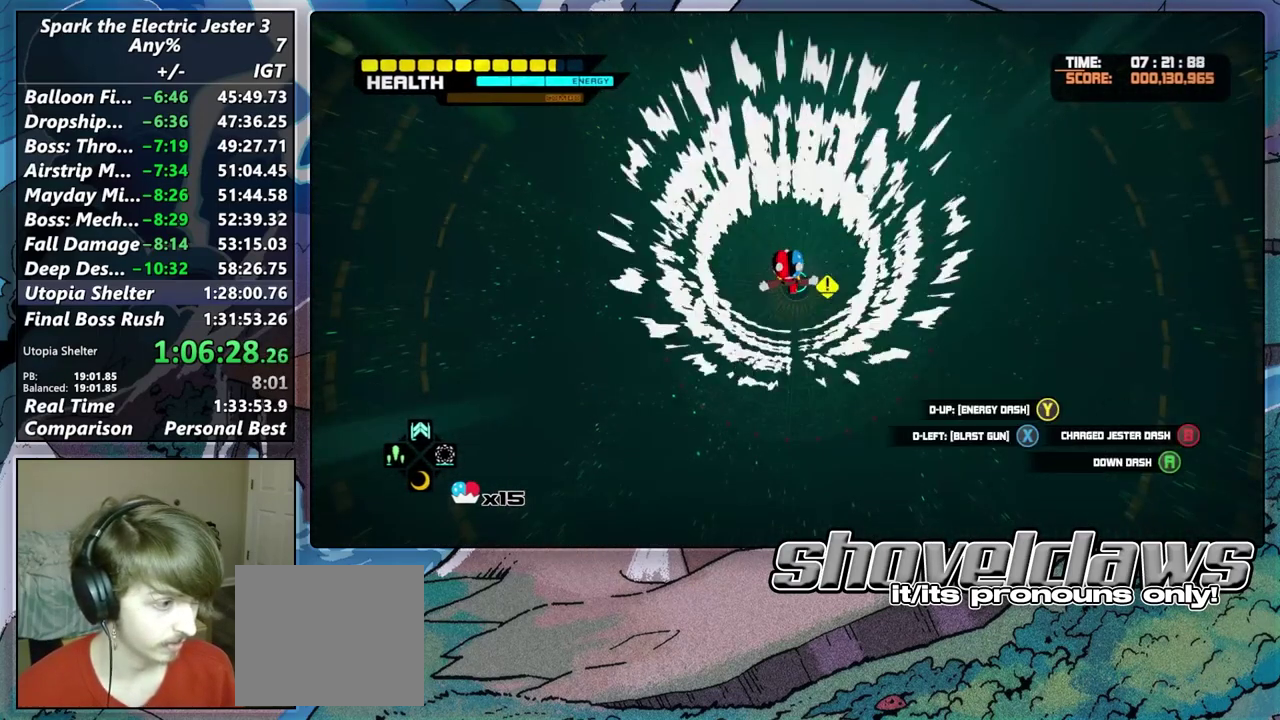
{"buttons": [], "left_stick": "up", "right_stick": "center", "events": [[50, "CROSS", "down"], [133, "CROSS", "up"], [217, "L2", "up"], [267, "left_stick", "up"]]}
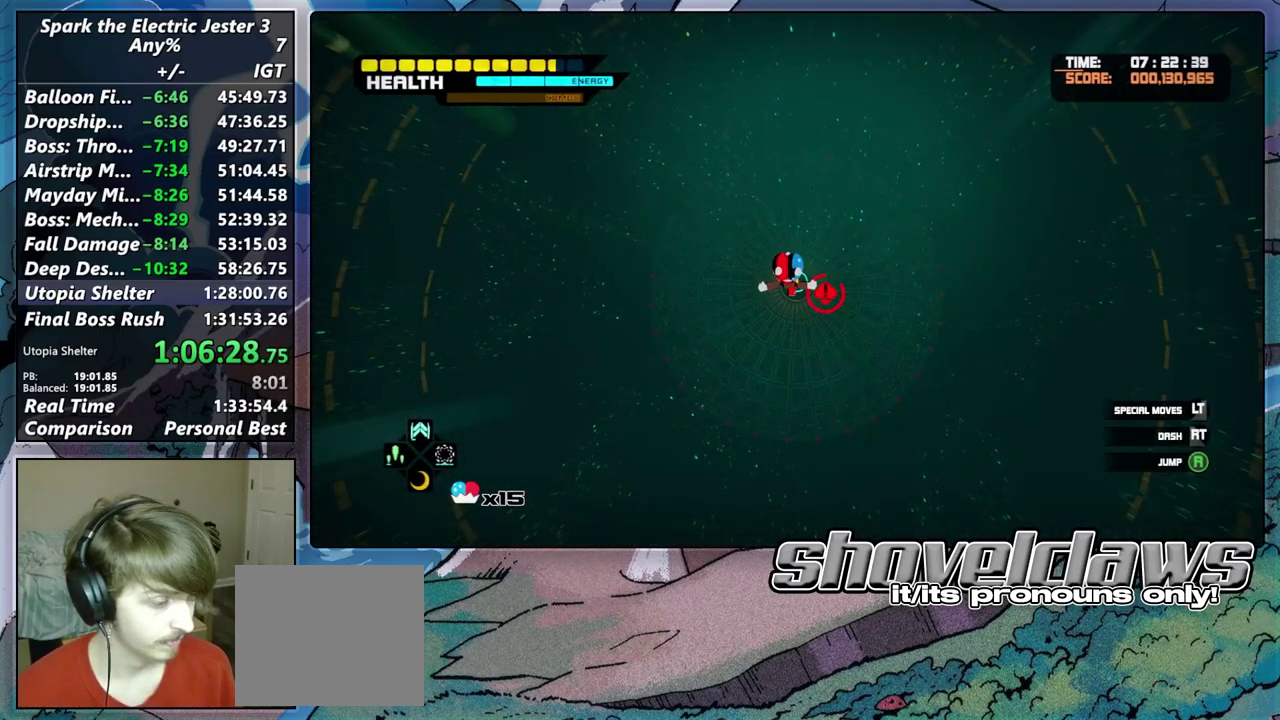
{"buttons": [], "left_stick": "up", "right_stick": "center", "events": []}
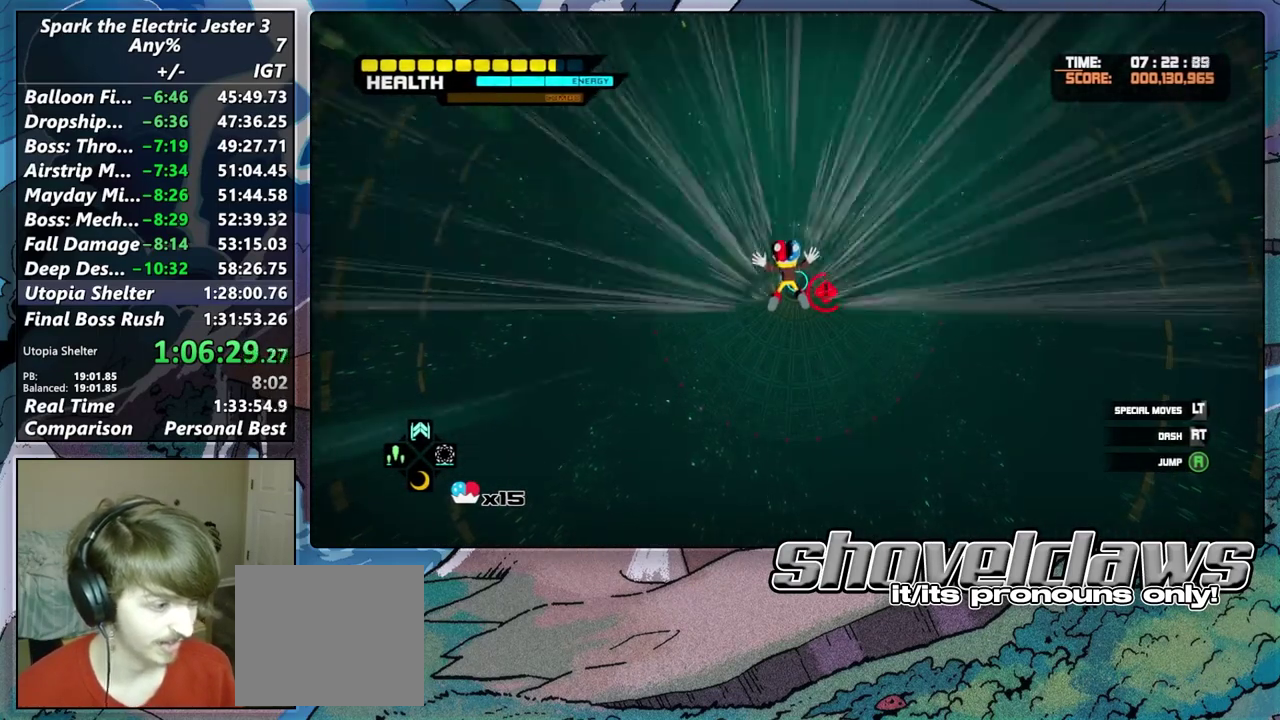
{"buttons": [], "left_stick": "up", "right_stick": "center", "events": []}
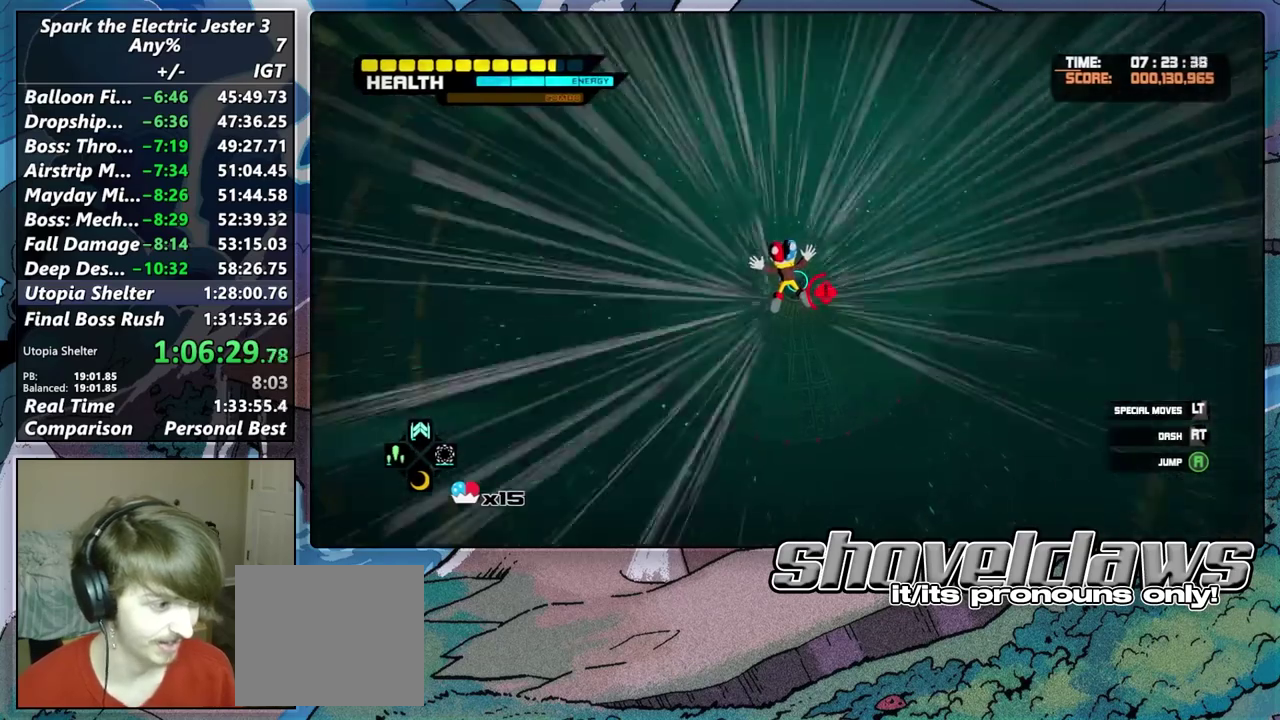
{"buttons": ["DPAD_RIGHT"], "left_stick": "center", "right_stick": "center", "events": [[17, "left_stick", "center"], [467, "DPAD_RIGHT", "down"]]}
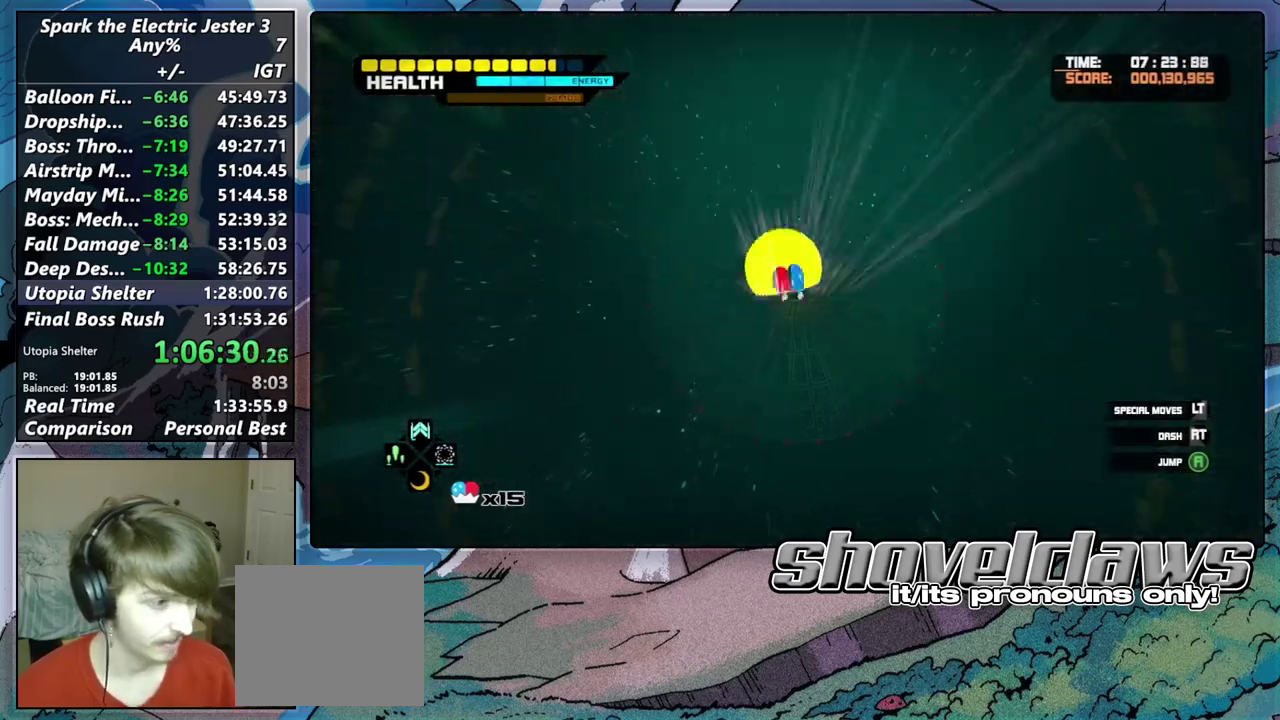
{"buttons": ["L2"], "left_stick": "center", "right_stick": "center", "events": [[100, "DPAD_RIGHT", "up"], [150, "L2", "down"], [267, "CROSS", "down"], [317, "CROSS", "up"], [383, "CROSS", "down"], [467, "CROSS", "up"]]}
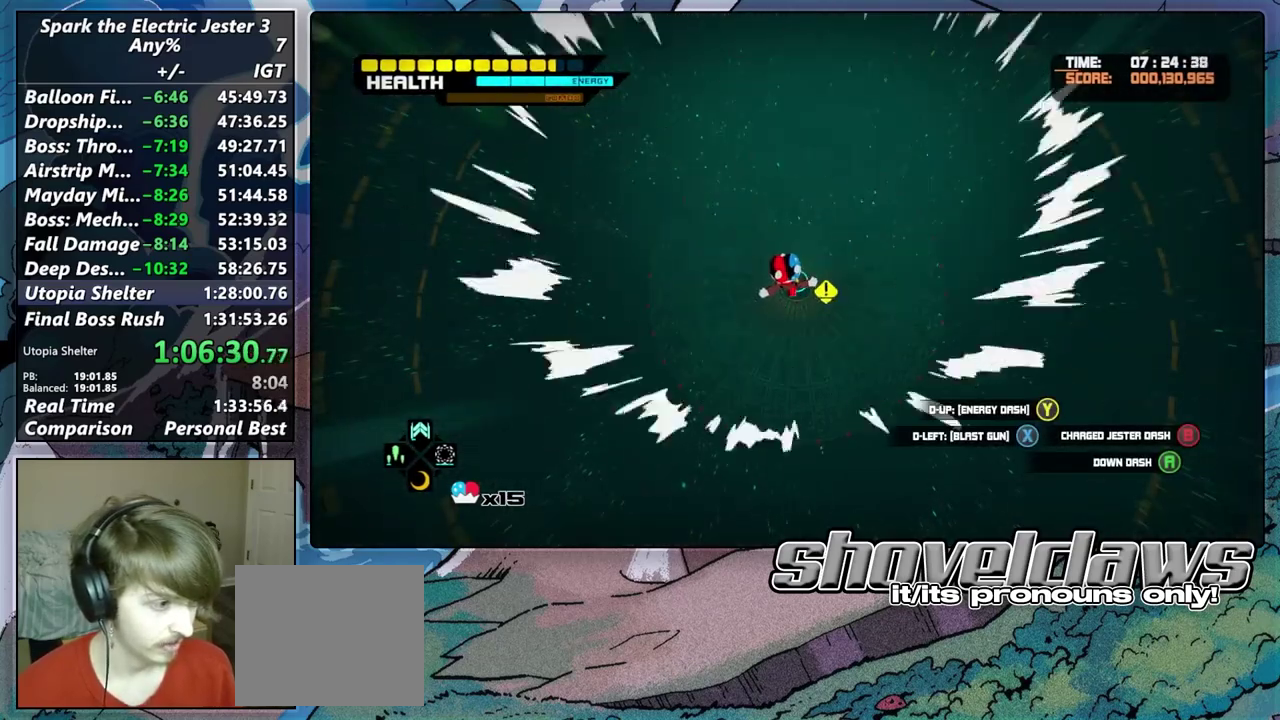
{"buttons": [], "left_stick": "up", "right_stick": "center", "events": [[33, "L2", "up"], [50, "CROSS", "down"], [133, "CROSS", "up"], [133, "left_stick", "up"]]}
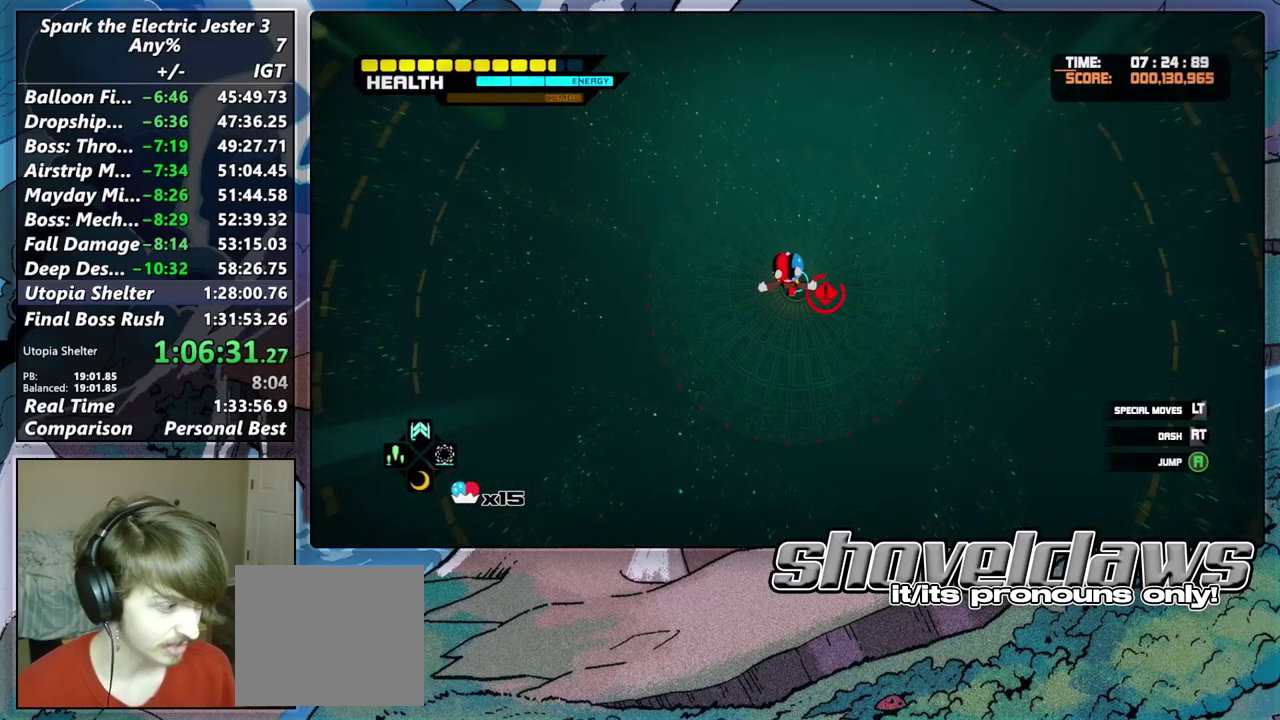
{"buttons": [], "left_stick": "up", "right_stick": "center", "events": []}
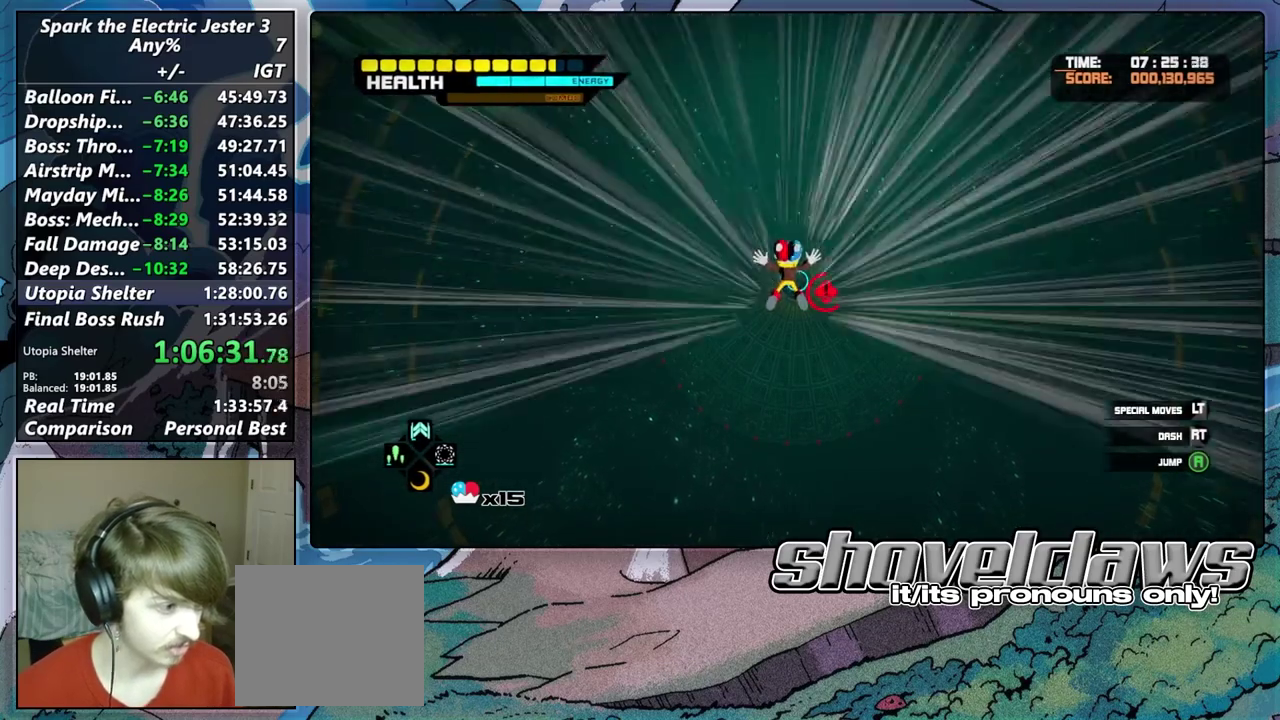
{"buttons": [], "left_stick": "center", "right_stick": "center", "events": [[433, "left_stick", "center"]]}
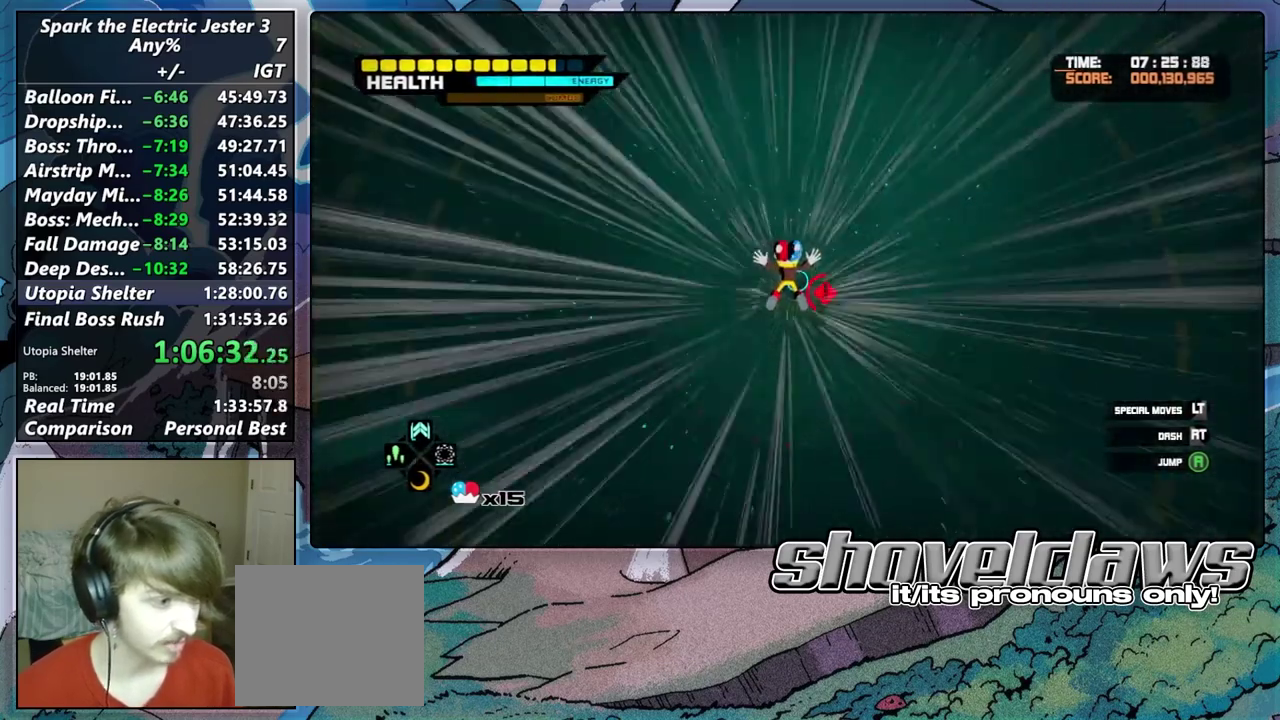
{"buttons": [], "left_stick": "center", "right_stick": "center", "events": []}
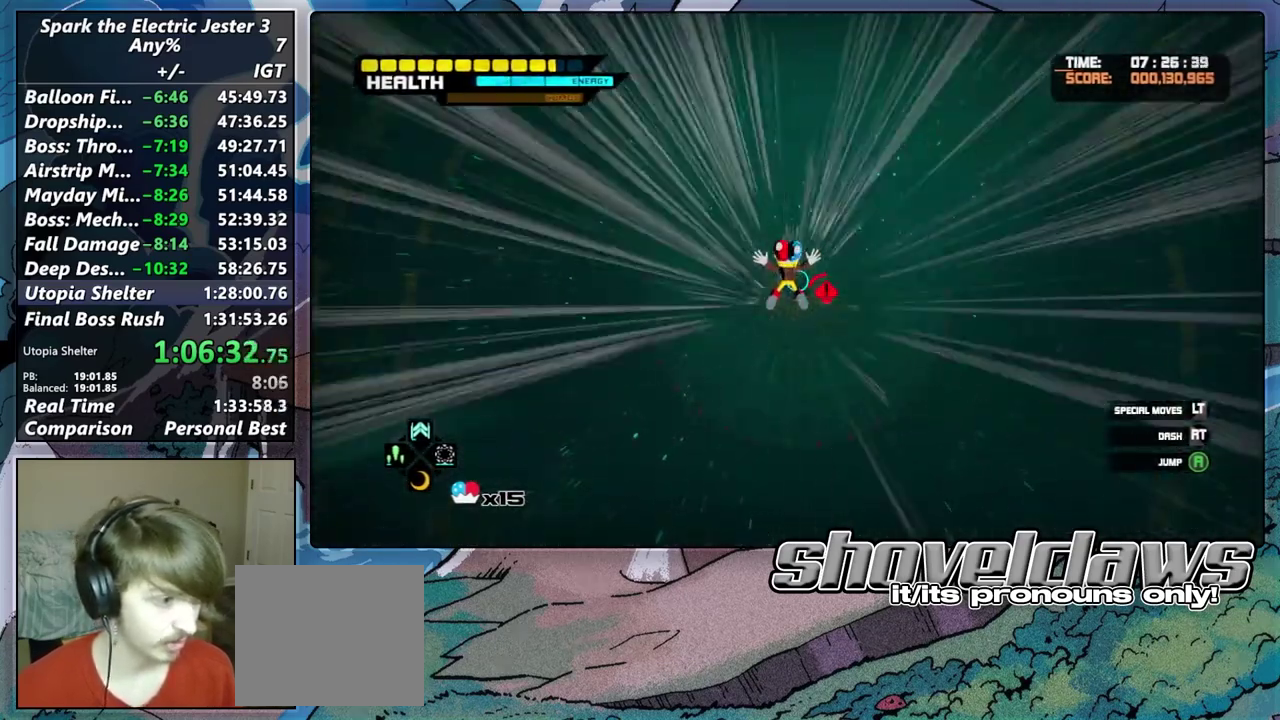
{"buttons": ["L2"], "left_stick": "center", "right_stick": "center", "events": [[17, "DPAD_RIGHT", "down"], [133, "DPAD_RIGHT", "up"], [200, "L2", "down"], [267, "CROSS", "down"], [333, "CROSS", "up"], [400, "CROSS", "down"], [483, "CROSS", "up"]]}
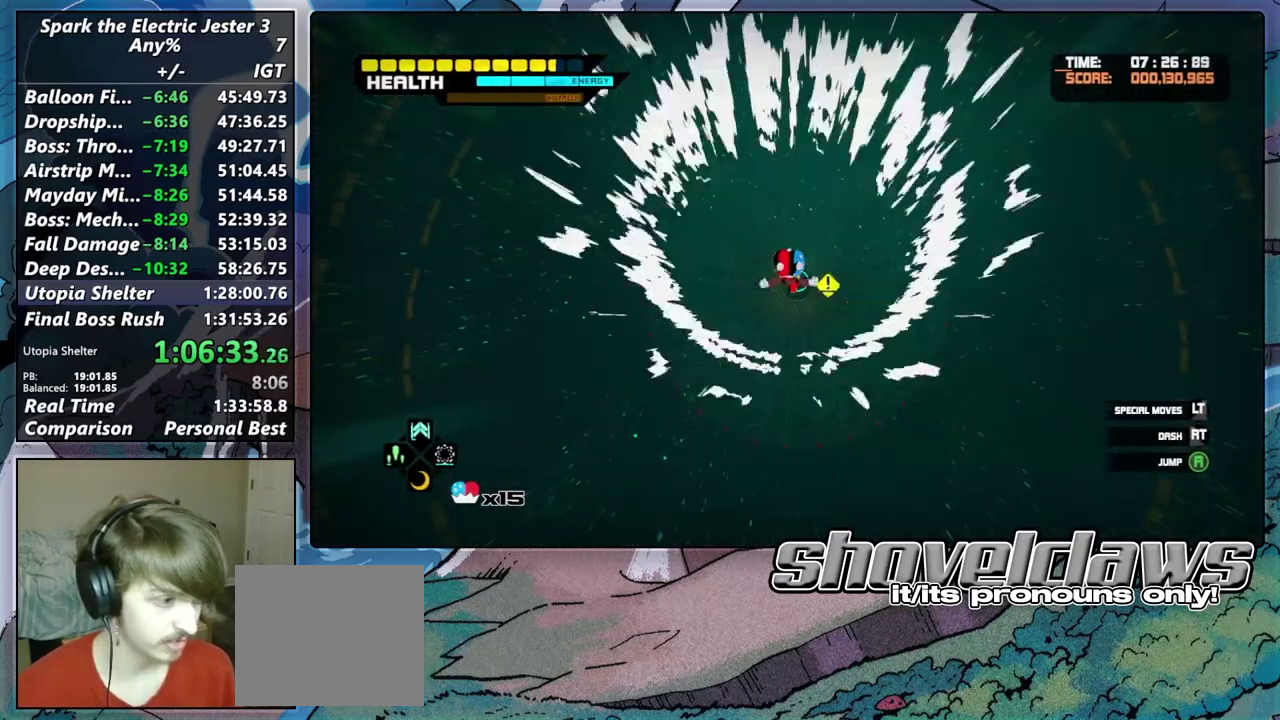
{"buttons": [], "left_stick": "up", "right_stick": "center", "events": [[33, "CROSS", "down"], [117, "CROSS", "up"], [183, "L2", "up"], [267, "left_stick", "up"]]}
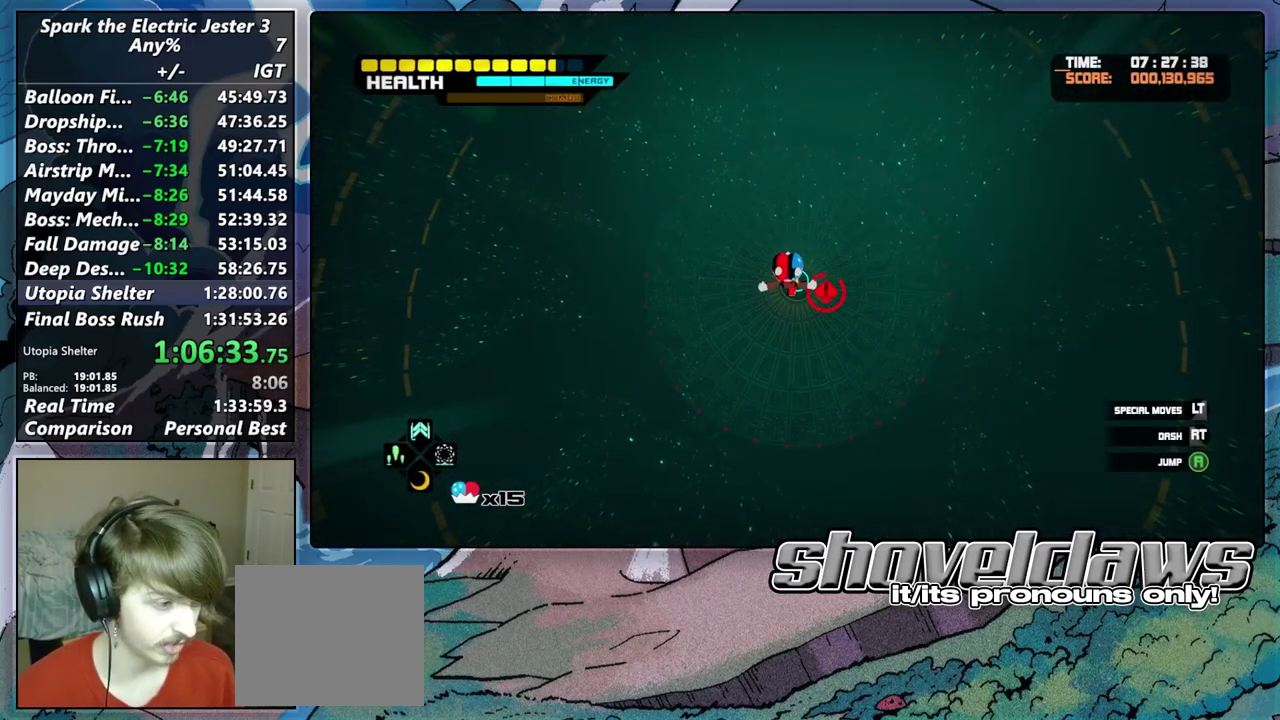
{"buttons": [], "left_stick": "up", "right_stick": "center", "events": []}
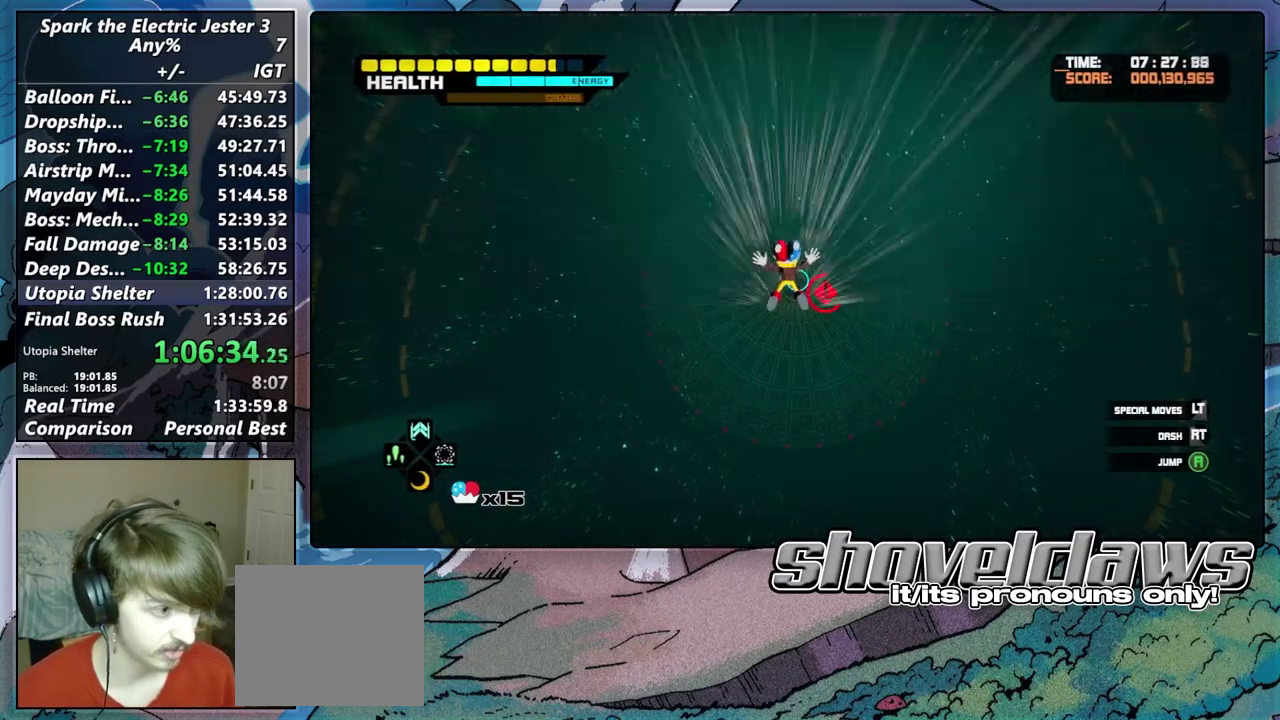
{"buttons": [], "left_stick": "center", "right_stick": "center", "events": [[450, "left_stick", "center"]]}
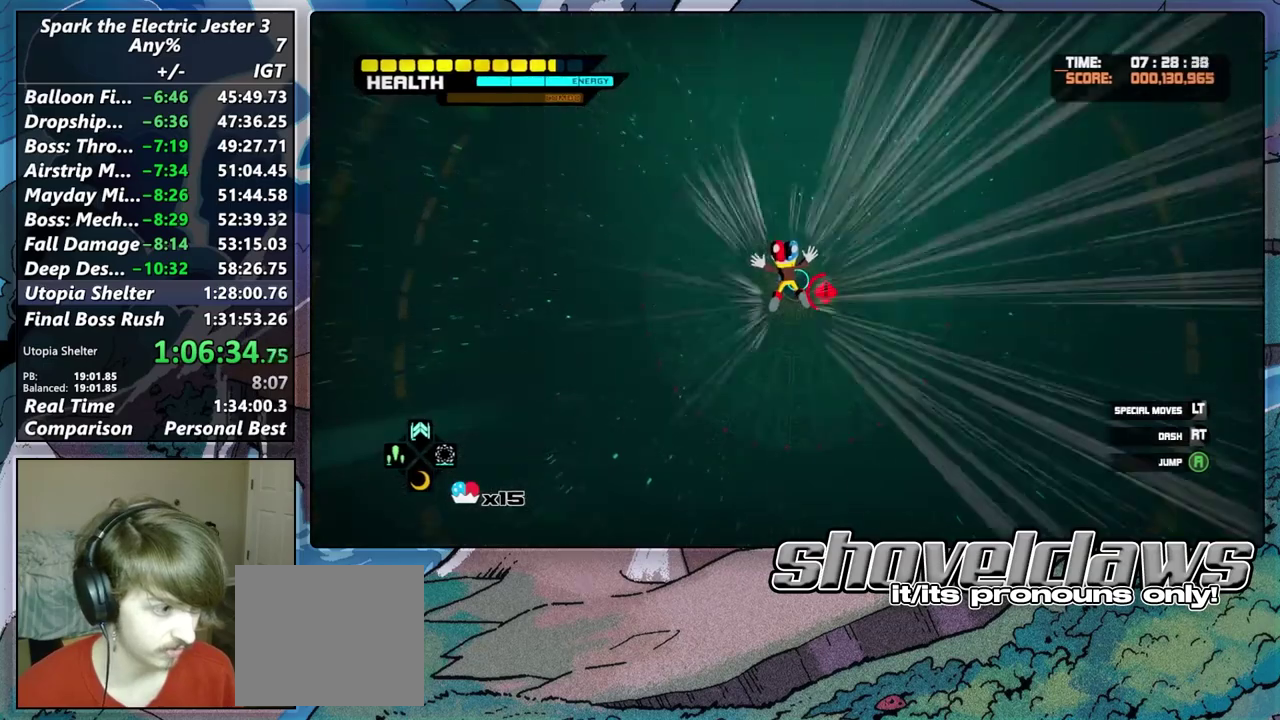
{"buttons": ["DPAD_RIGHT"], "left_stick": "center", "right_stick": "center", "events": [[400, "DPAD_RIGHT", "down"]]}
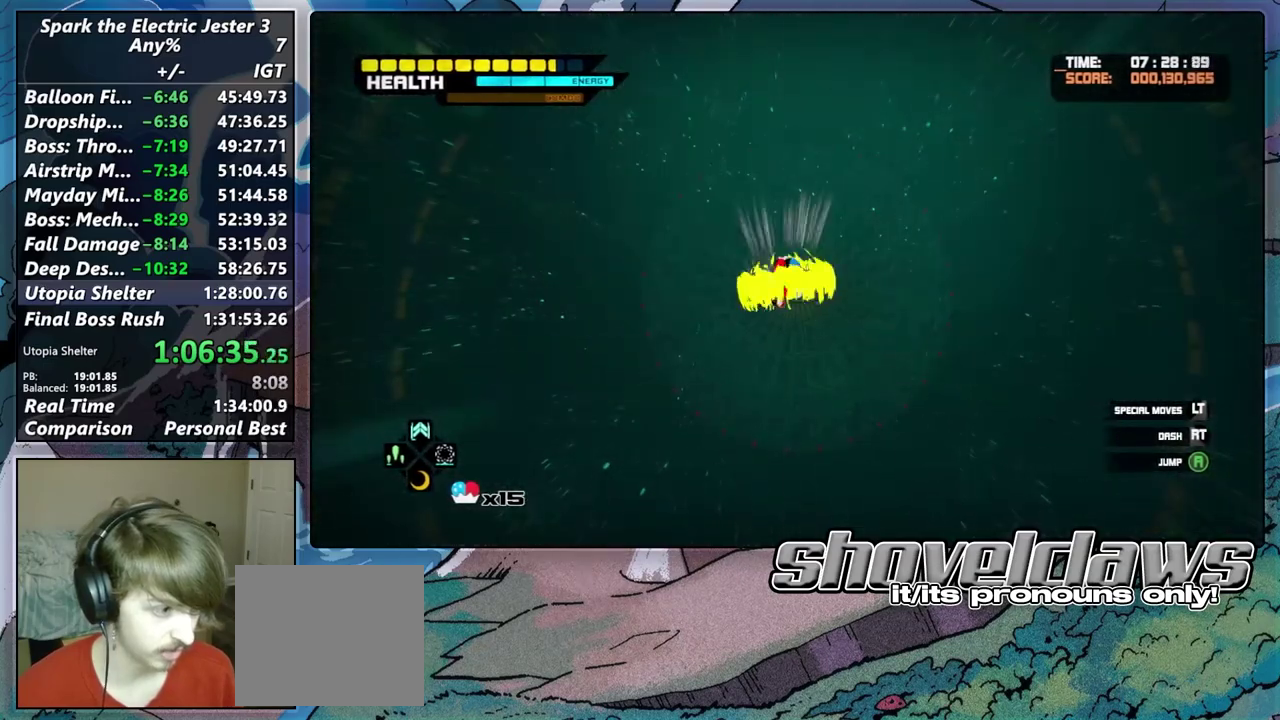
{"buttons": ["CROSS", "L2"], "left_stick": "center", "right_stick": "center", "events": [[17, "DPAD_RIGHT", "up"], [50, "L2", "down"], [150, "CROSS", "down"], [233, "CROSS", "up"], [283, "CROSS", "down"], [350, "CROSS", "up"], [433, "CROSS", "down"]]}
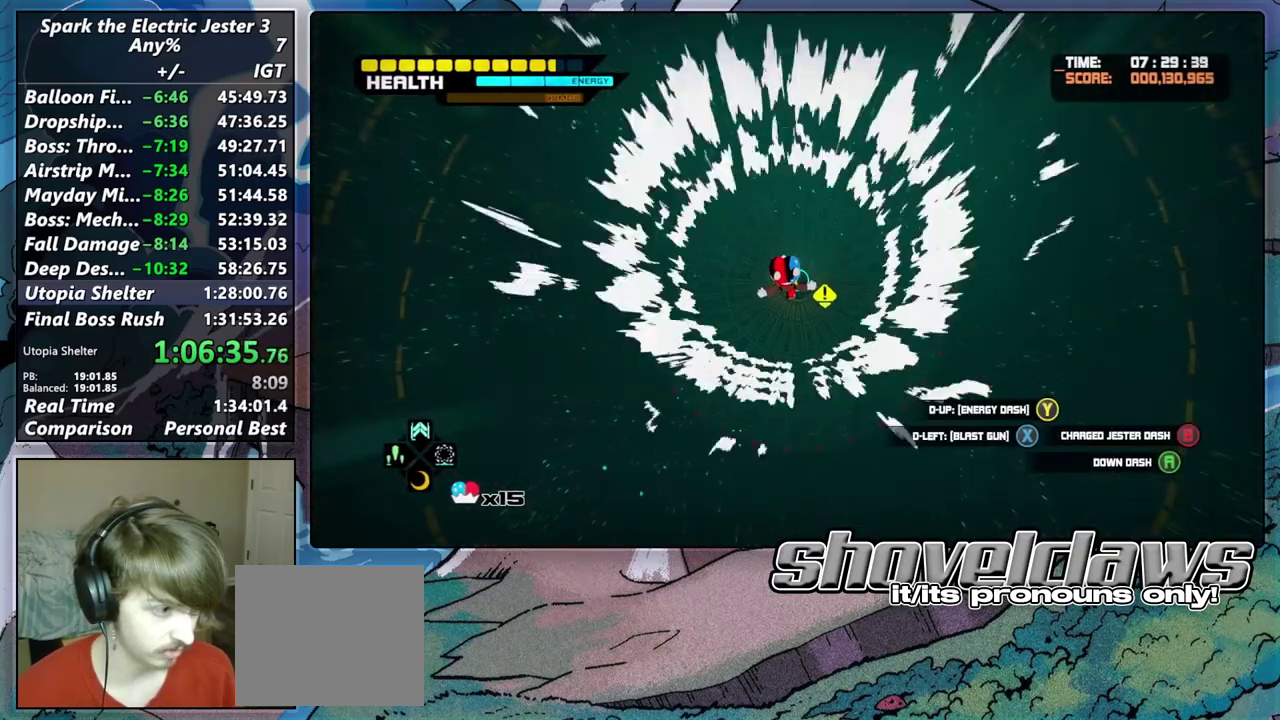
{"buttons": [], "left_stick": "up", "right_stick": "center", "events": [[17, "CROSS", "up"], [83, "L2", "up"], [233, "left_stick", "up"]]}
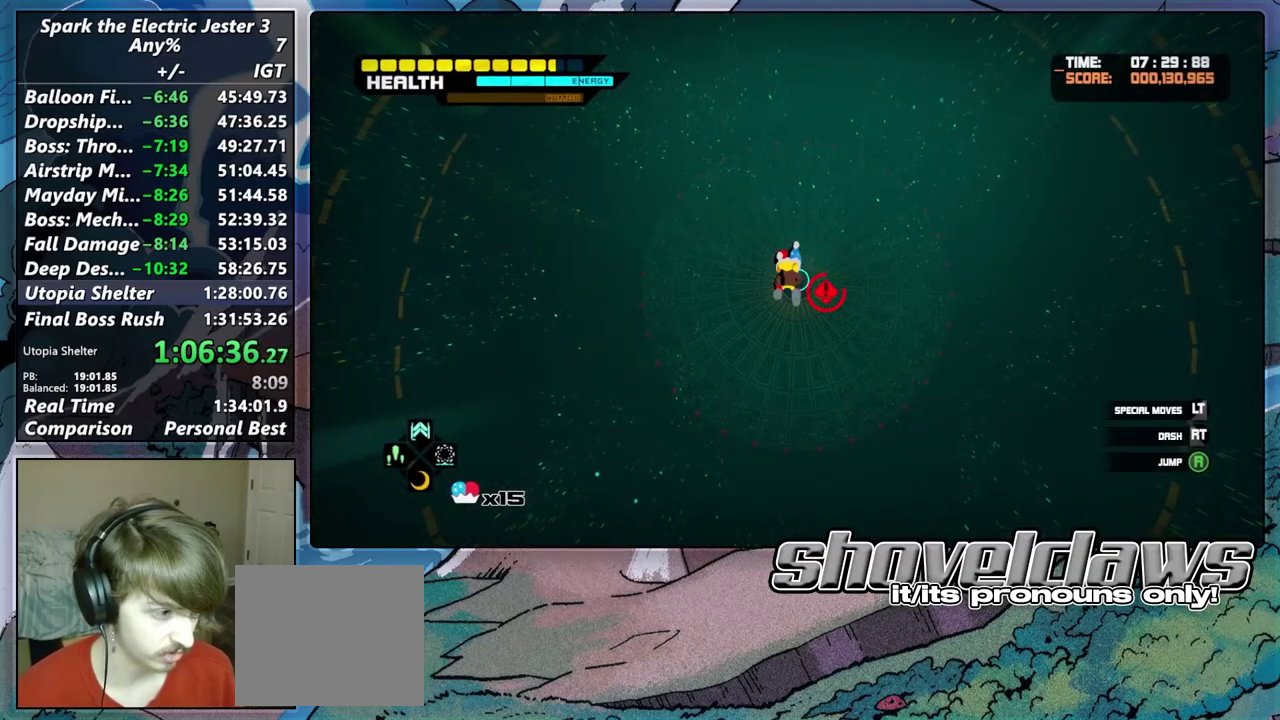
{"buttons": [], "left_stick": "up", "right_stick": "center", "events": []}
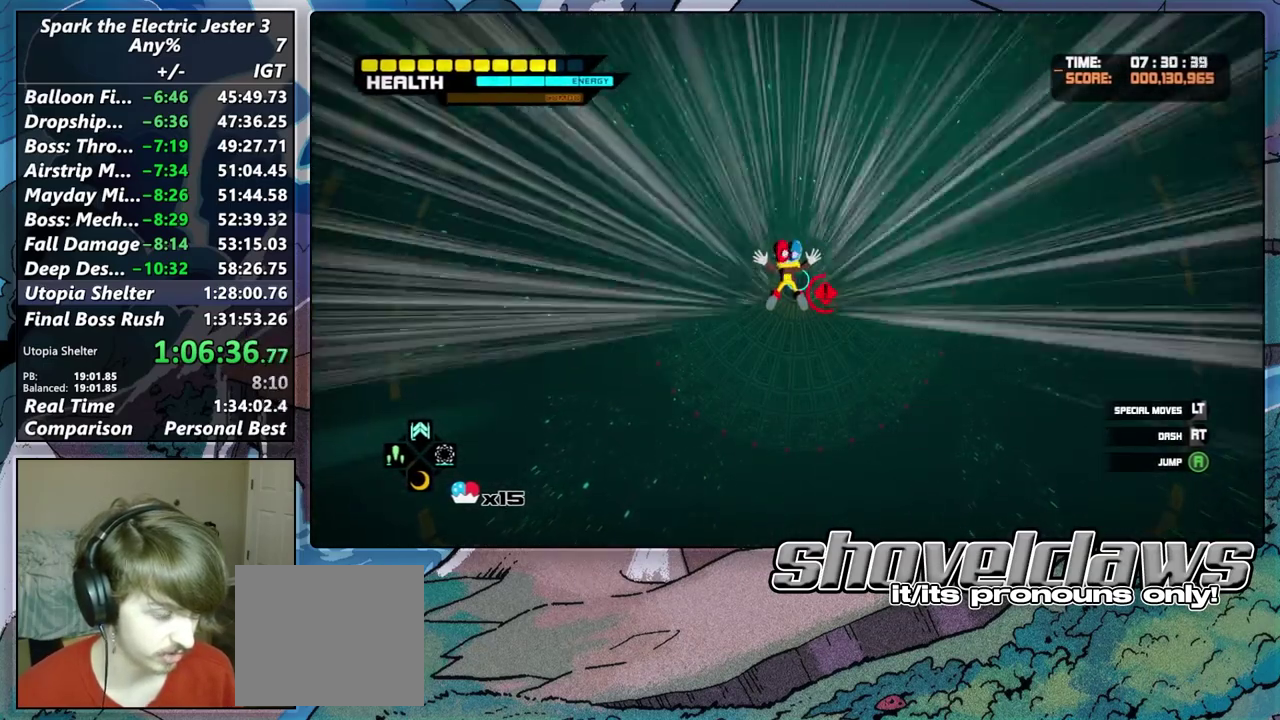
{"buttons": [], "left_stick": "center", "right_stick": "center", "events": [[250, "left_stick", "center"]]}
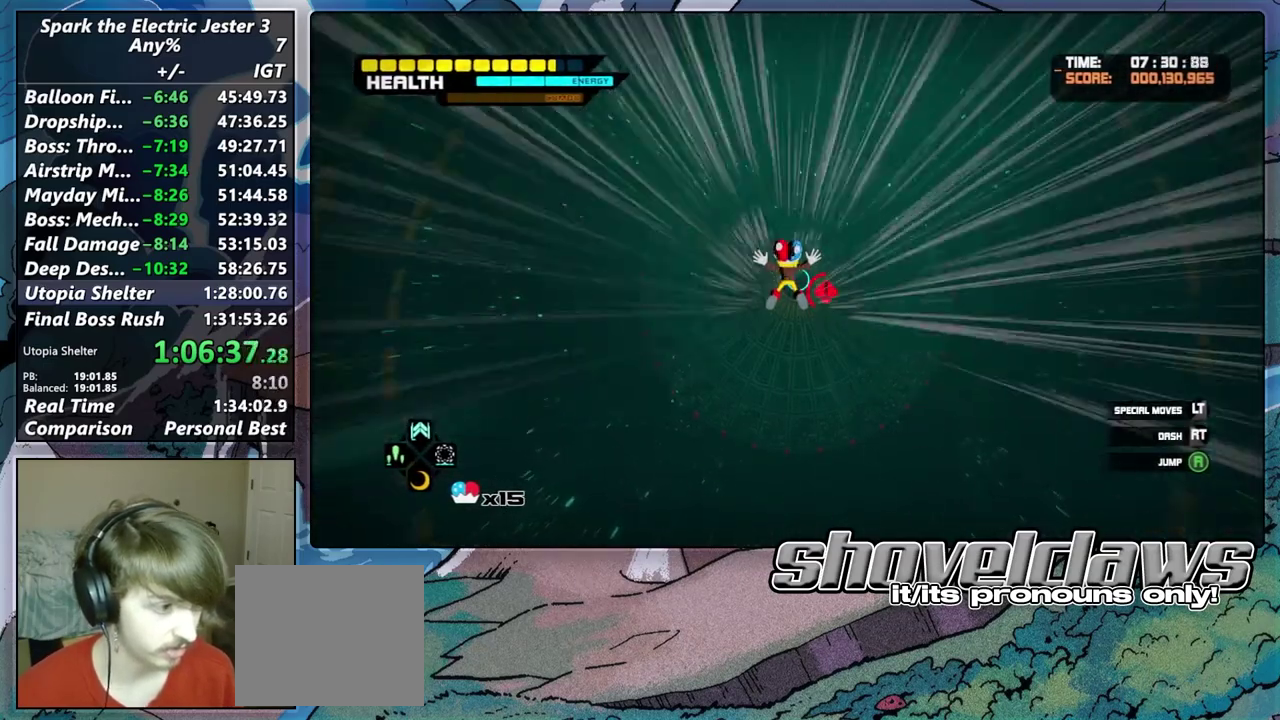
{"buttons": [], "left_stick": "center", "right_stick": "center", "events": [[350, "DPAD_RIGHT", "down"], [483, "DPAD_RIGHT", "up"]]}
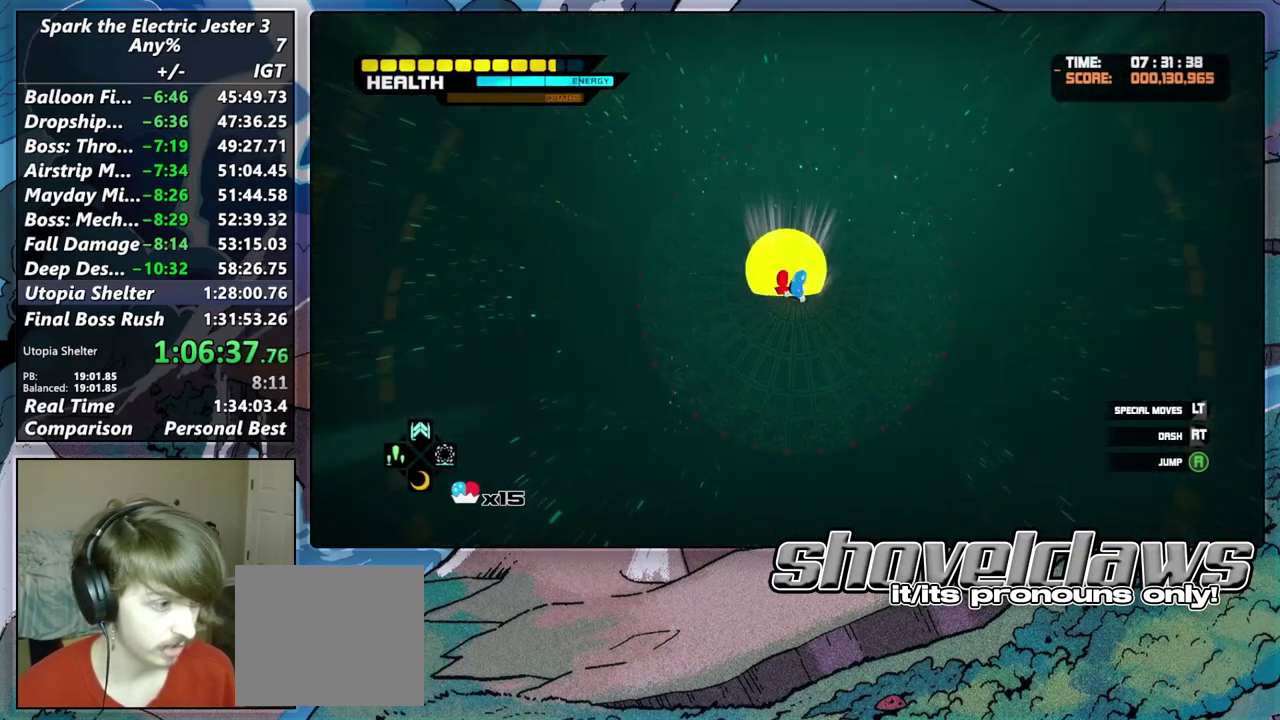
{"buttons": ["L2"], "left_stick": "center", "right_stick": "center", "events": [[67, "L2", "down"], [133, "CROSS", "down"], [183, "CROSS", "up"], [300, "CROSS", "down"], [350, "CROSS", "up"], [433, "CROSS", "down"], [483, "CROSS", "up"]]}
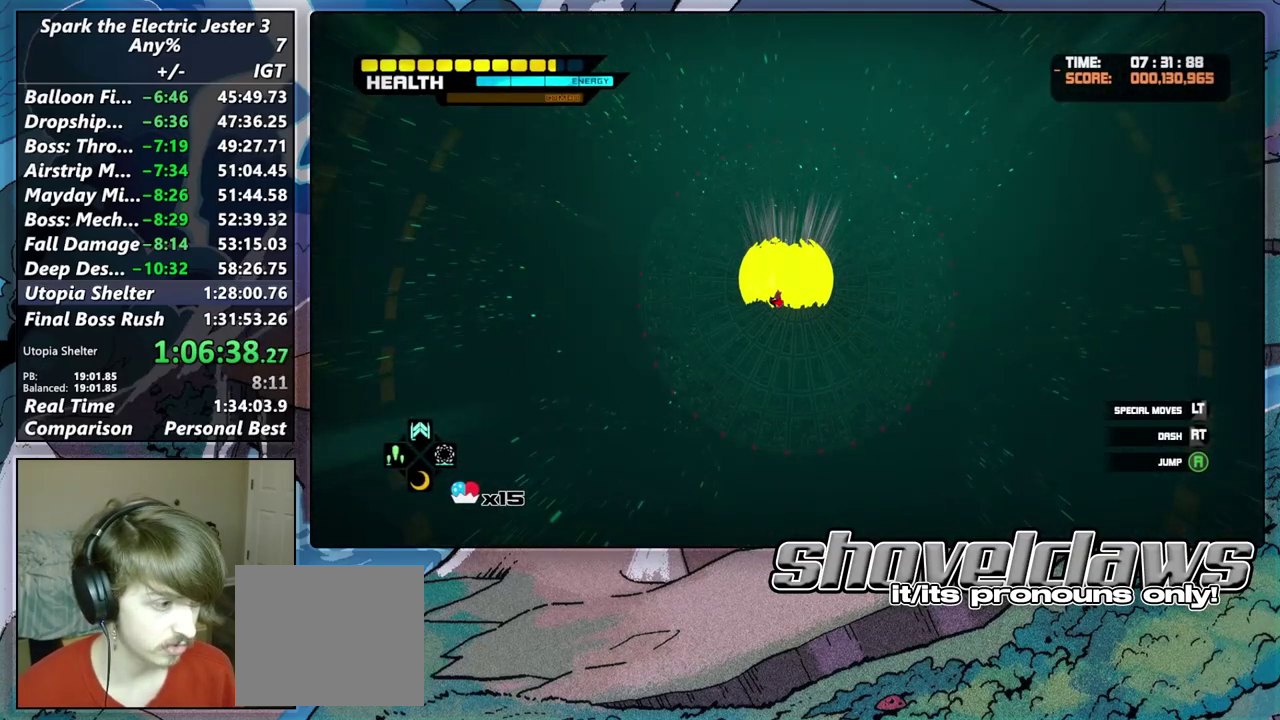
{"buttons": ["CROSS", "L2"], "left_stick": "center", "right_stick": "center", "events": [[67, "CROSS", "down"], [150, "CROSS", "up"], [217, "CROSS", "down"], [300, "CROSS", "up"], [433, "CROSS", "down"]]}
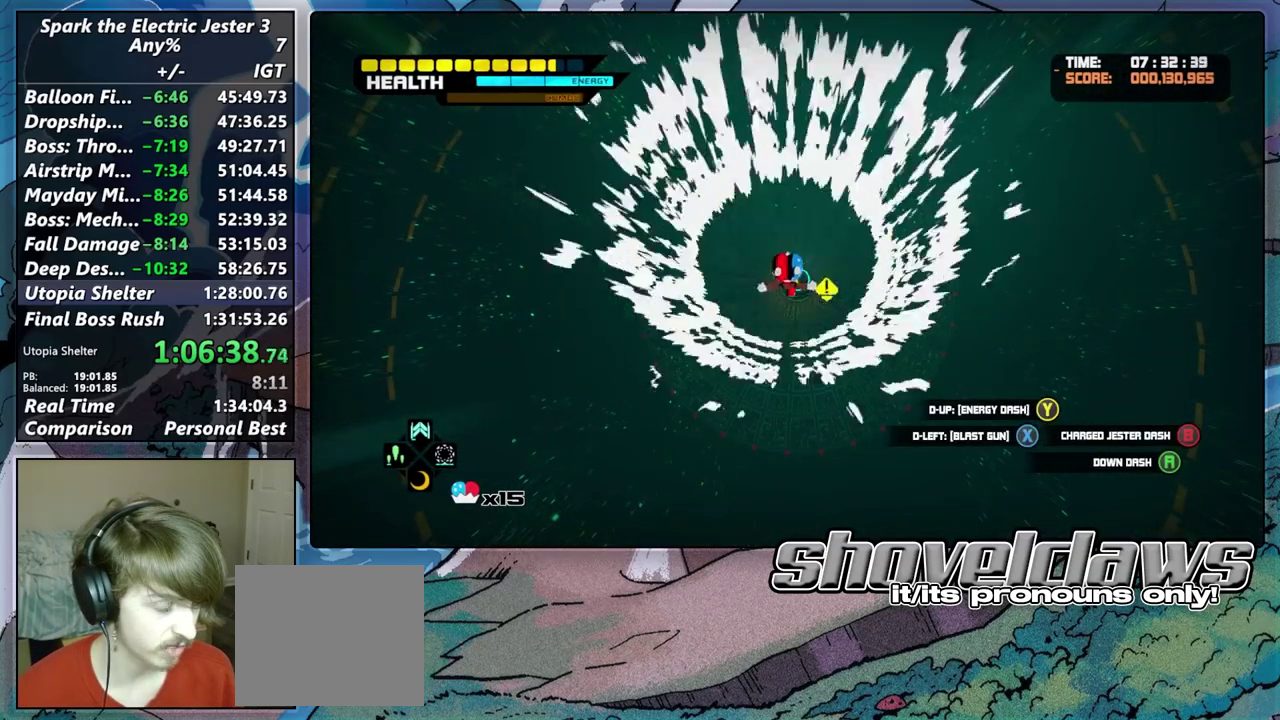
{"buttons": [], "left_stick": "up", "right_stick": "center", "events": [[17, "CROSS", "up"], [133, "L2", "up"], [317, "left_stick", "up"]]}
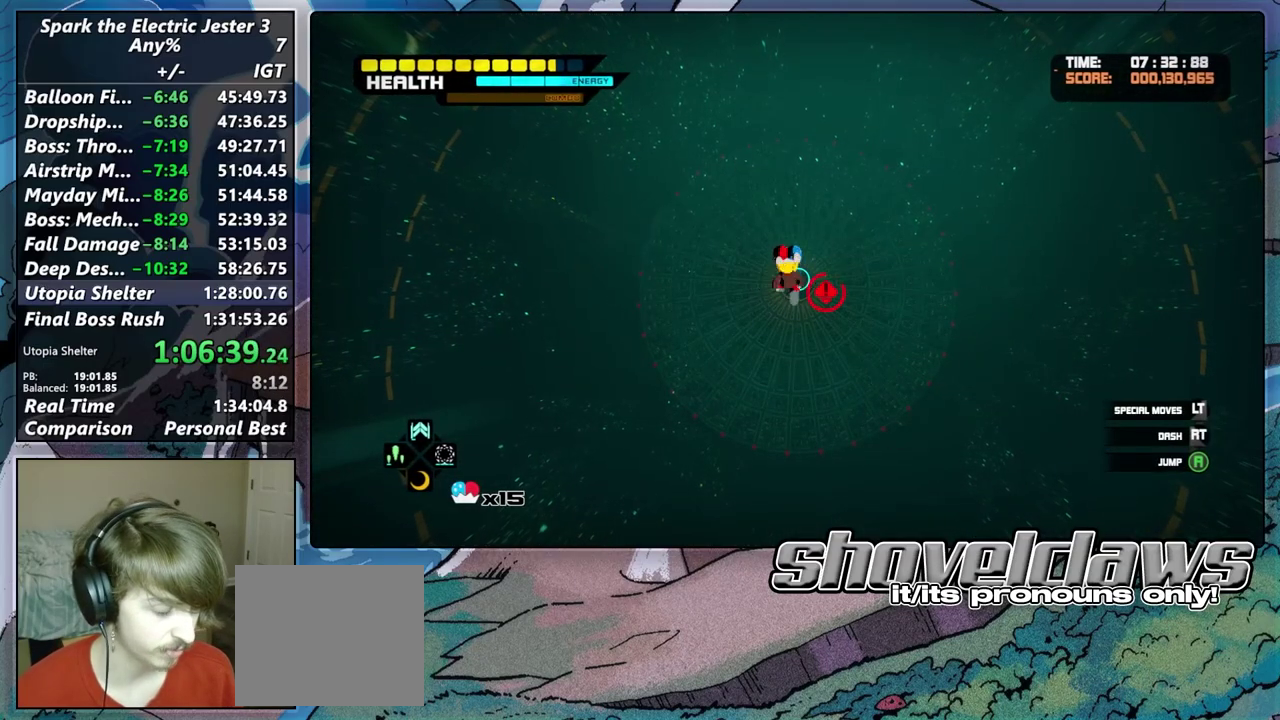
{"buttons": [], "left_stick": "up", "right_stick": "center", "events": [[33, "left_stick", "up-left"], [333, "left_stick", "up"]]}
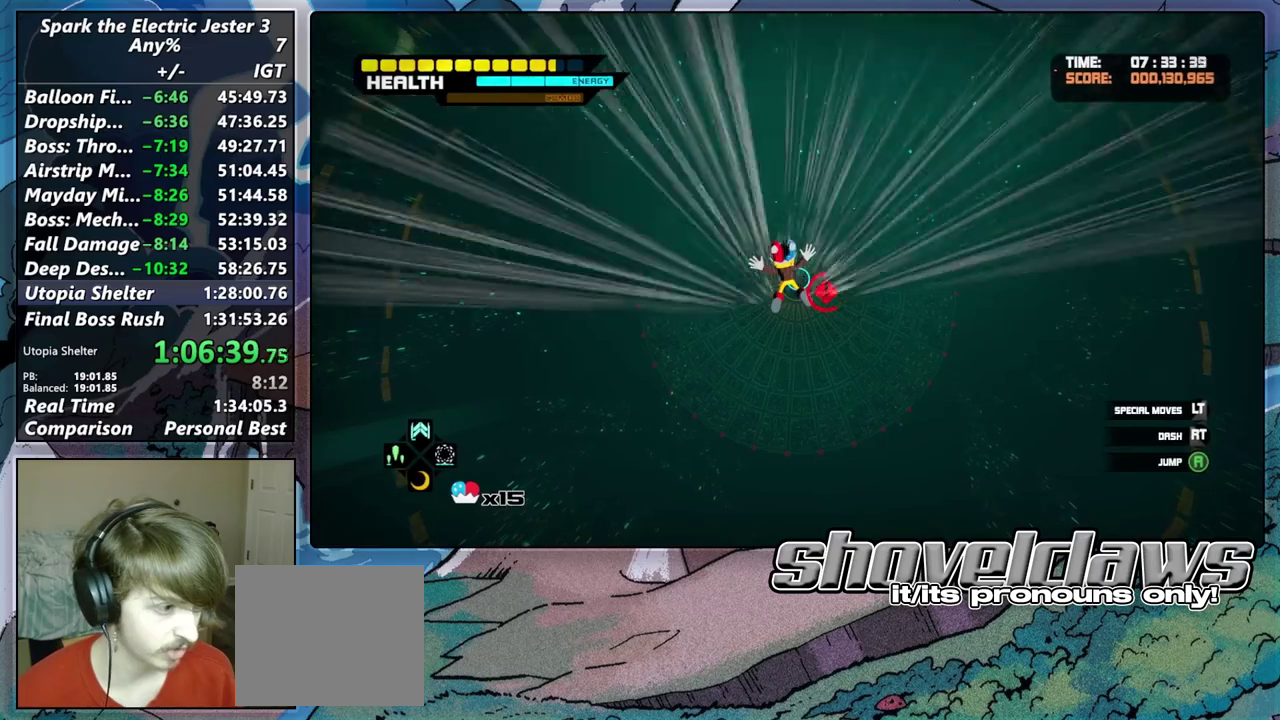
{"buttons": [], "left_stick": "center", "right_stick": "center", "events": [[67, "left_stick", "center"]]}
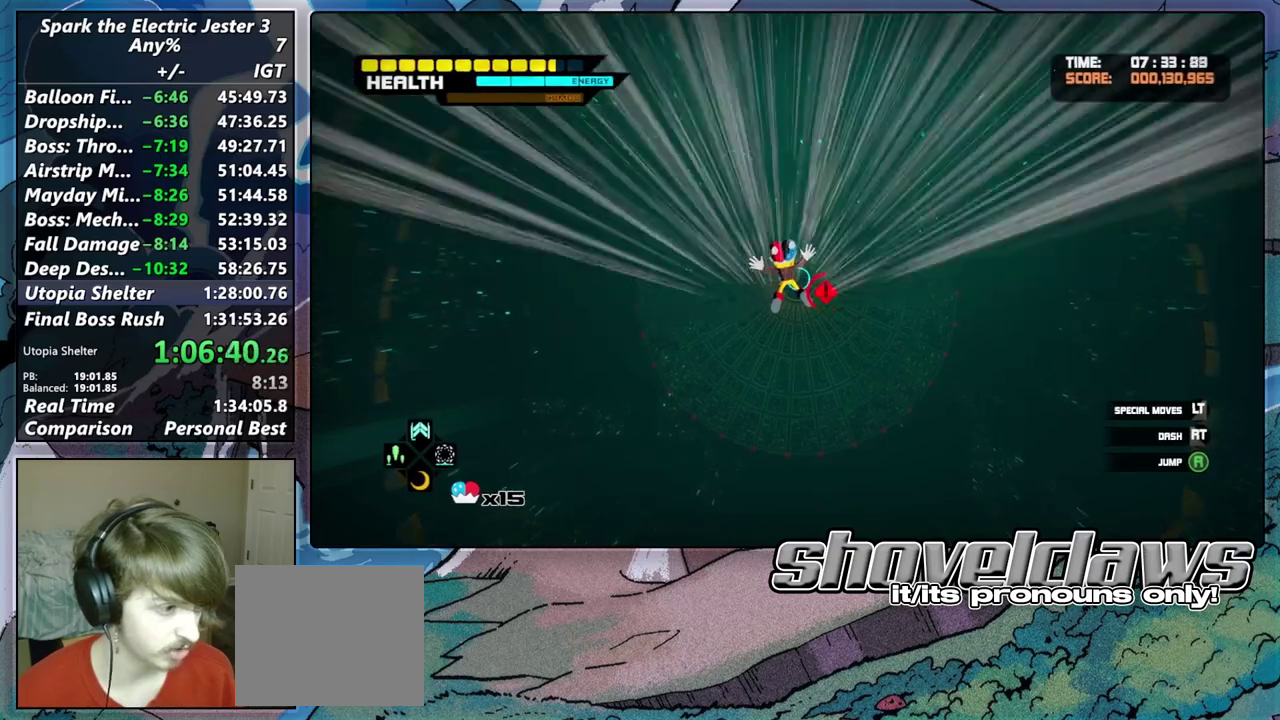
{"buttons": ["L2"], "left_stick": "center", "right_stick": "center", "events": [[267, "DPAD_RIGHT", "down"], [367, "DPAD_RIGHT", "up"], [433, "L2", "down"]]}
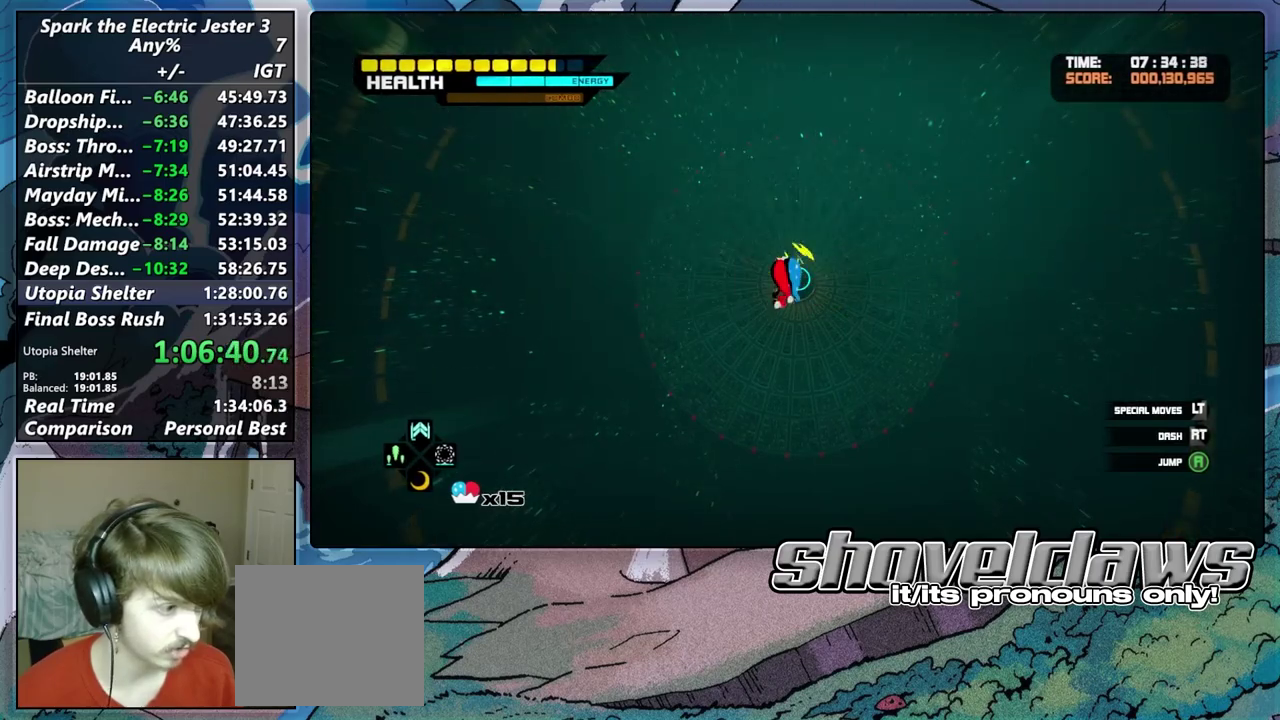
{"buttons": [], "left_stick": "center", "right_stick": "center", "events": [[17, "CROSS", "down"], [100, "CROSS", "up"], [150, "CROSS", "down"], [233, "CROSS", "up"], [283, "CROSS", "down"], [400, "CROSS", "up"], [450, "L2", "up"]]}